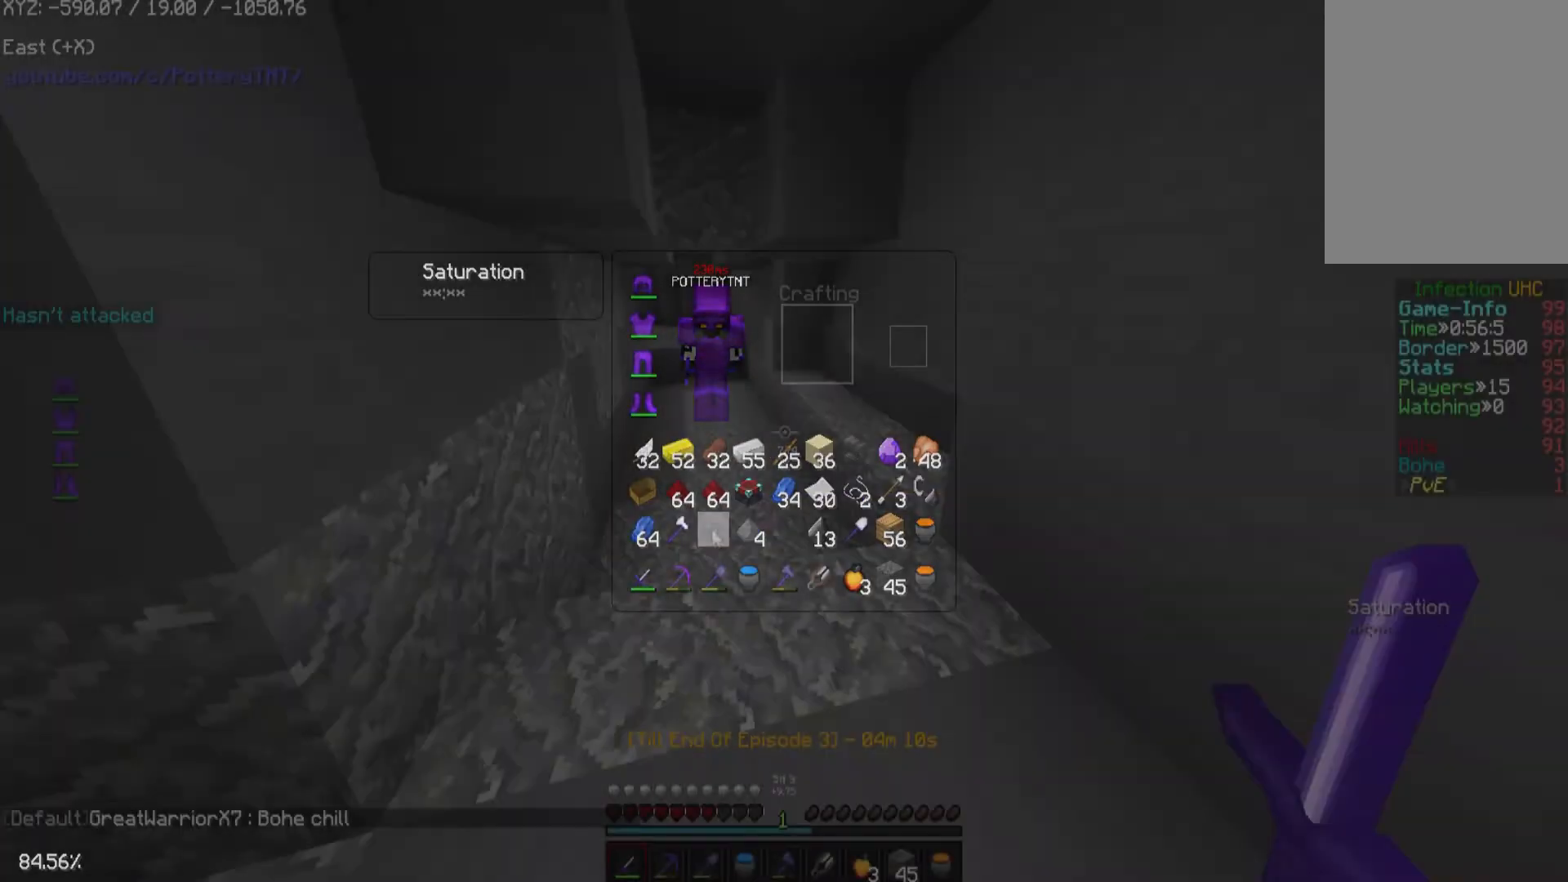
Gameplay with keyboard and mouse; each line is a JSON object with the keys and mouse buttons held at the frame after it. "events" lists presses ("down") and releases ("up") of "a", "d", "s", "w", "mouse_left" and "mouse_right" between this image and that frame as [ms after this image, input, new state], when the widget could be followed in between. "mouse_left", "mouse_right" = the "left", "right" buttons of the "mouse" list. No other keys are recorded. Fast repeated clicks can show as one long hold. Mouse movement is not recorded.
{"keys": ["w"], "mouse": [], "events": [[67, "w", "up"], [269, "w", "down"]]}
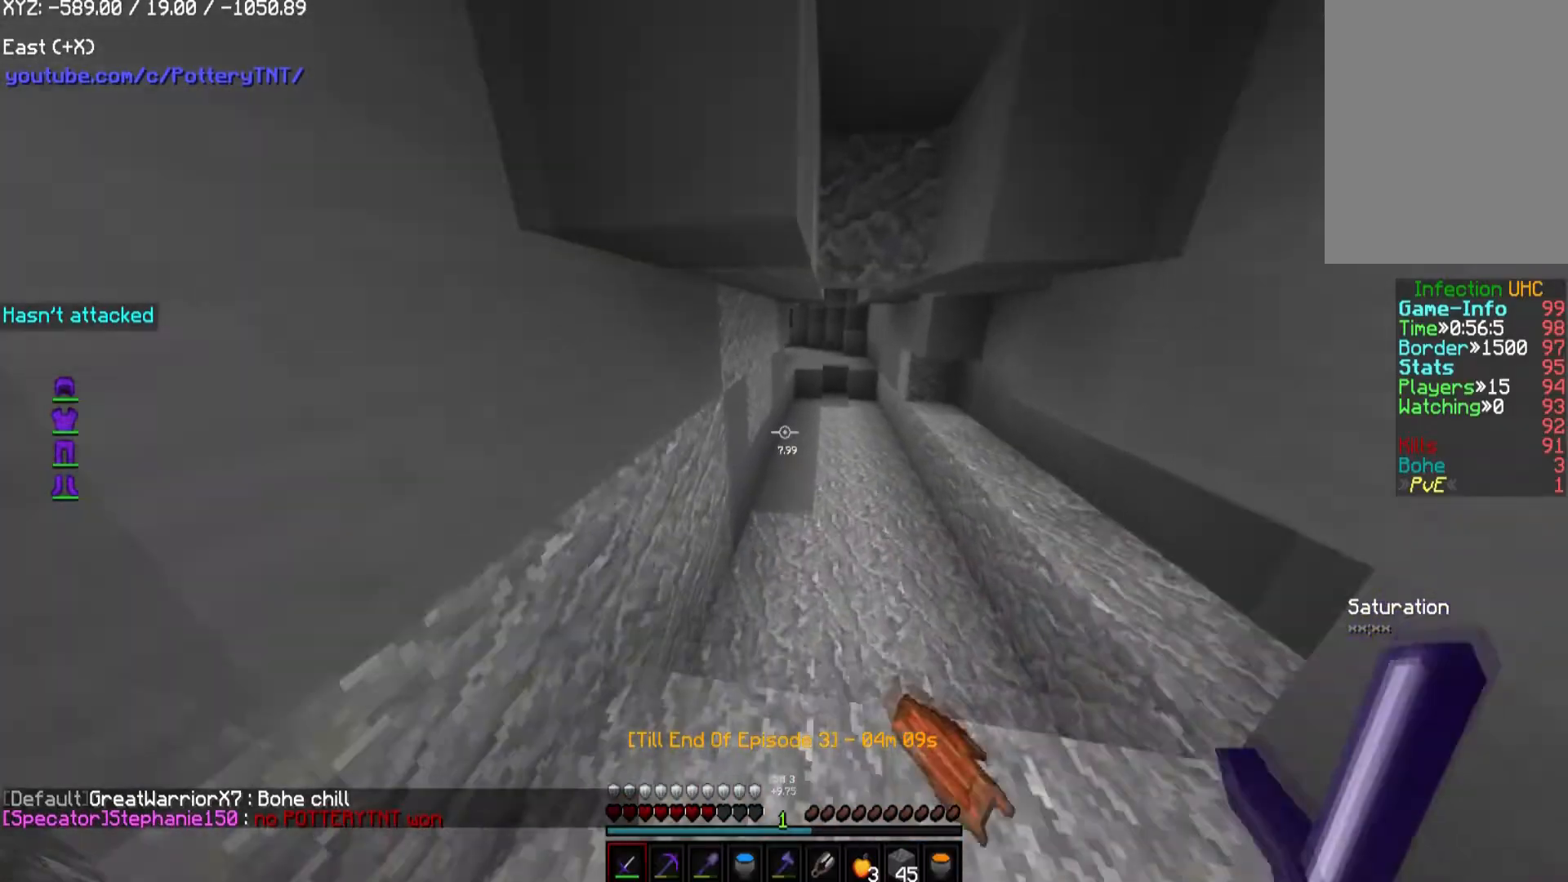
{"keys": ["w"], "mouse": [], "events": []}
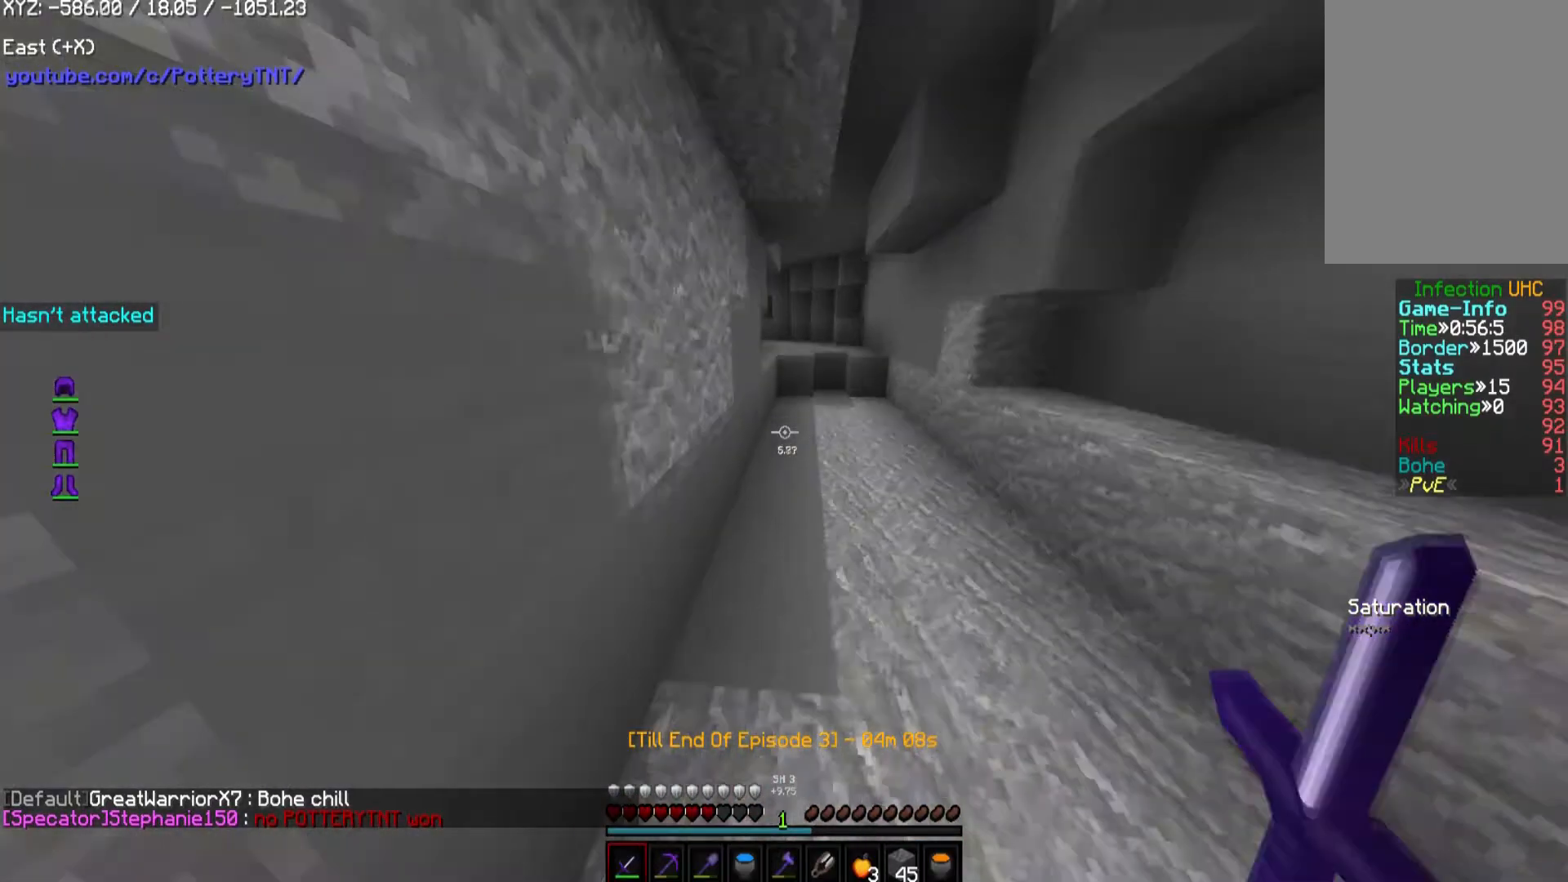
{"keys": ["d", "w"], "mouse": [], "events": [[471, "d", "down"]]}
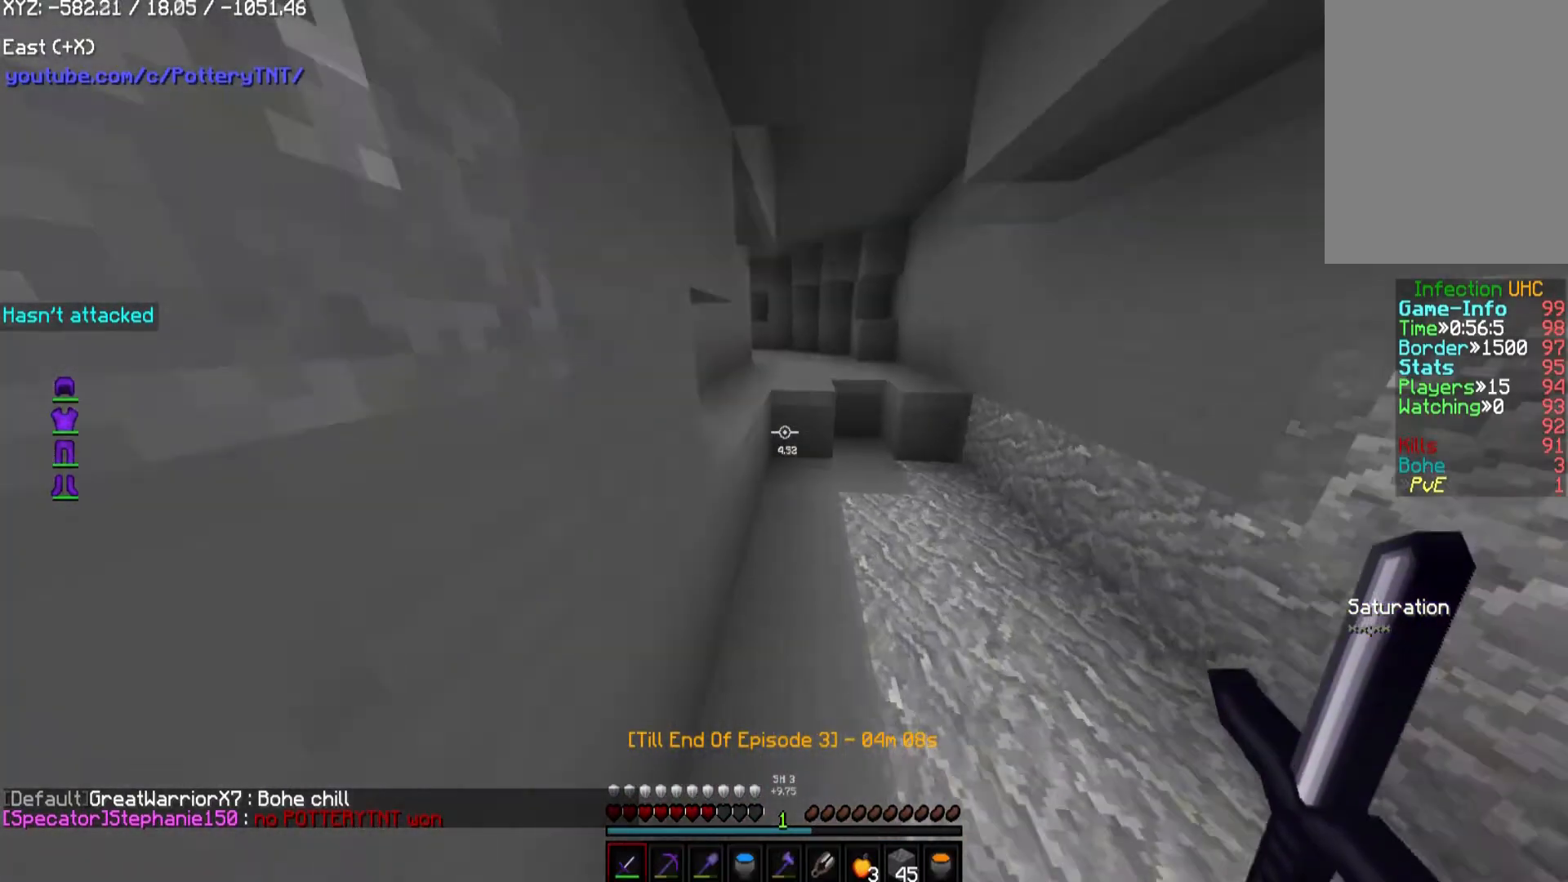
{"keys": ["w"], "mouse": [], "events": [[202, "d", "up"]]}